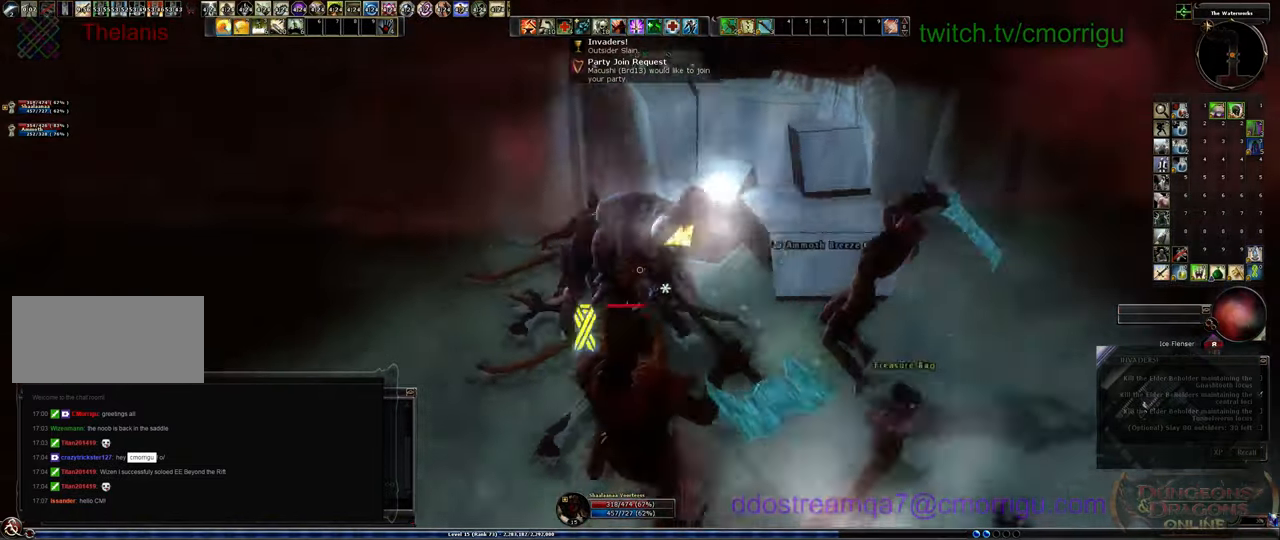
Gameplay with keyboard; each line is a JSON object with the keys held at the frame after it. "events" lists presses ("down") and releases ("up") of ".", "/", "0", "1", "2", "3", "4", "5", "6", "7", "8", "9", "a", "b", "backslash", "backspace", "c", "caps_lock", "comma", "ctrl_l", "ctrl_r", "d", "e", "equals", "escape", "f", "f1", "f10", "f11", "f12", "f2", "f3", "f4", "f5", "f6", "f7", "f8", "f9", "g", "h", "i", "j", "k", "l", "lbracket", "m", "minus", "n", "o", "p", "q", "quote", "r", "rbracket", "return", "s", "semicolon", "shift_l", "shift_r", "space", "t", "tab", "tilde", "u", "v", "w", "x", "y" and "z" between this image and that frame as [ms after this image, input, new state], when the widget could be followed in between. No other keys are recorded. Mouse input is not recorded.
{"keys": ["d", "w"], "events": [[67, "1", "up"], [267, "d", "down"], [500, "w", "down"]]}
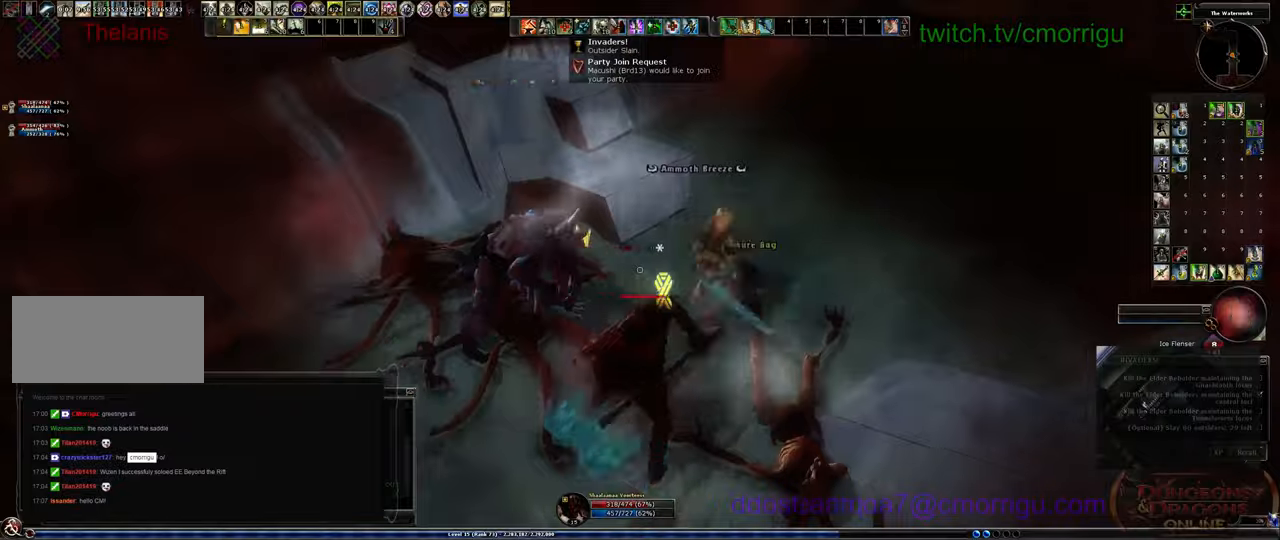
{"keys": ["e"], "events": [[200, "d", "up"], [234, "w", "up"], [367, "e", "down"]]}
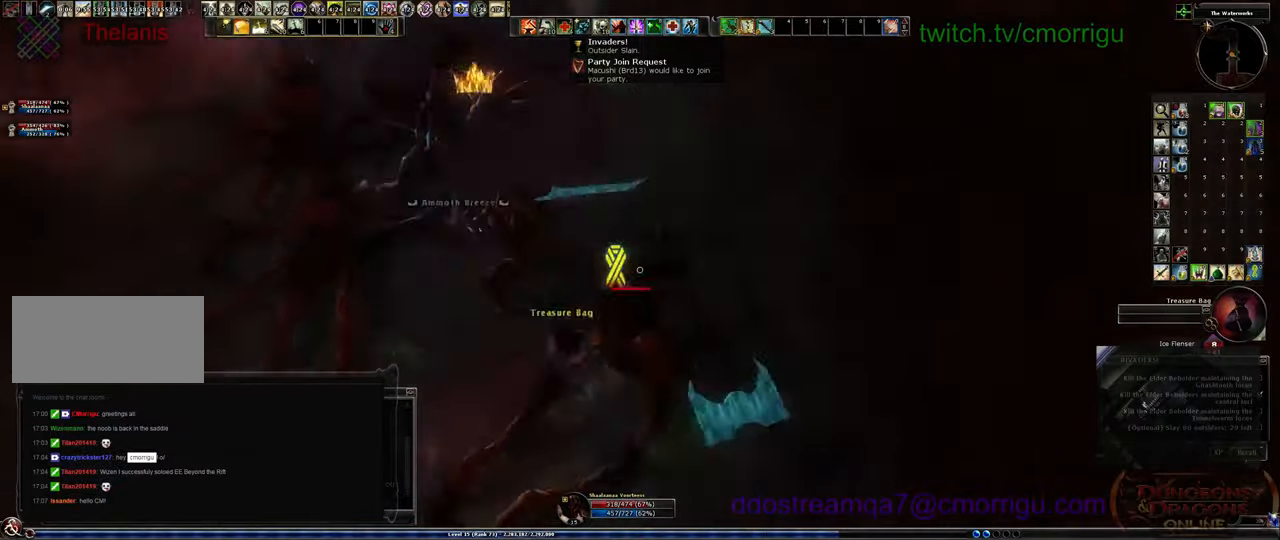
{"keys": [], "events": [[34, "e", "up"]]}
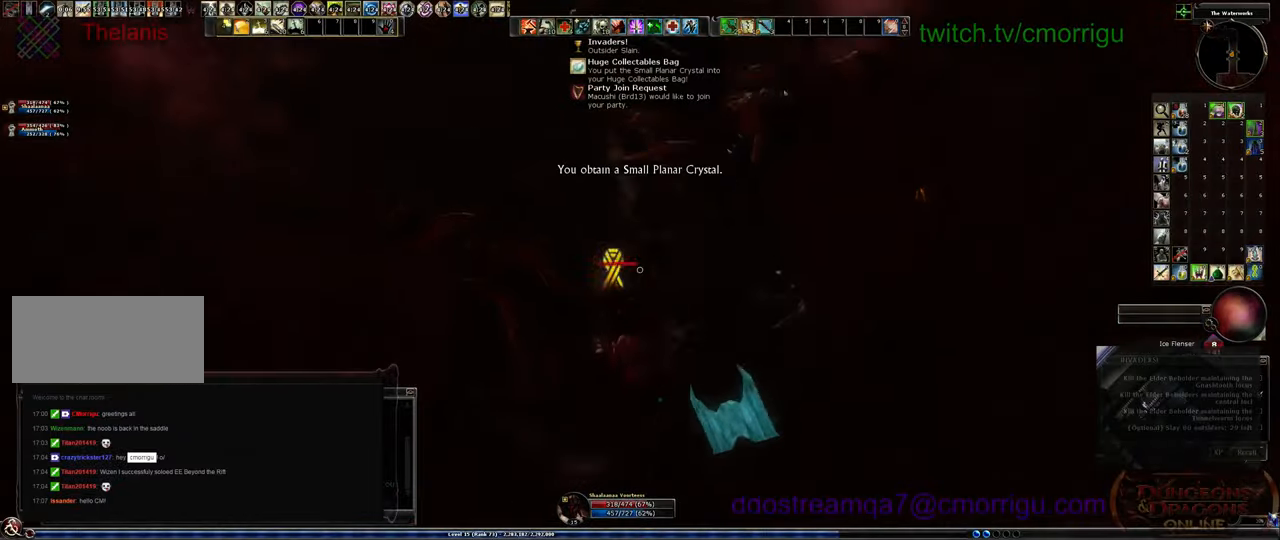
{"keys": ["w"], "events": [[67, "w", "down"]]}
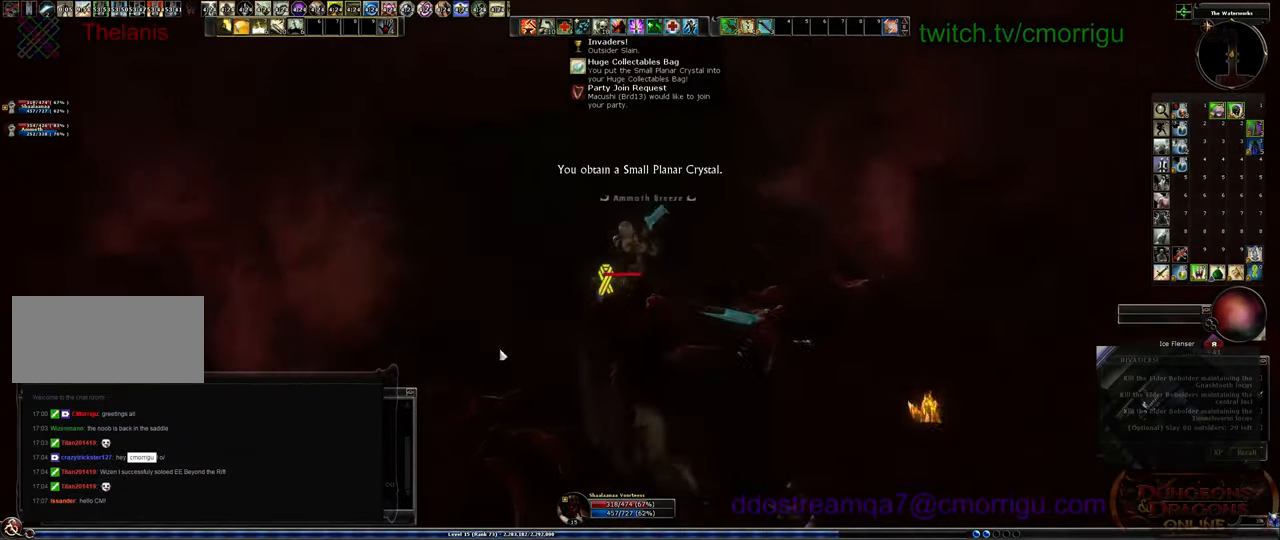
{"keys": [], "events": [[500, "w", "up"]]}
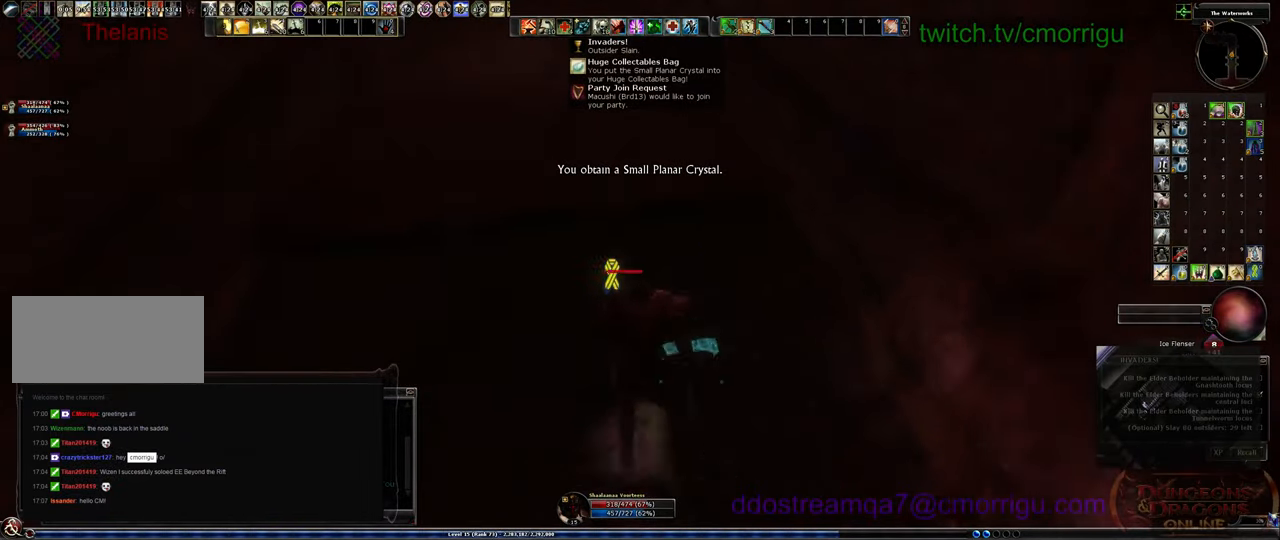
{"keys": [], "events": []}
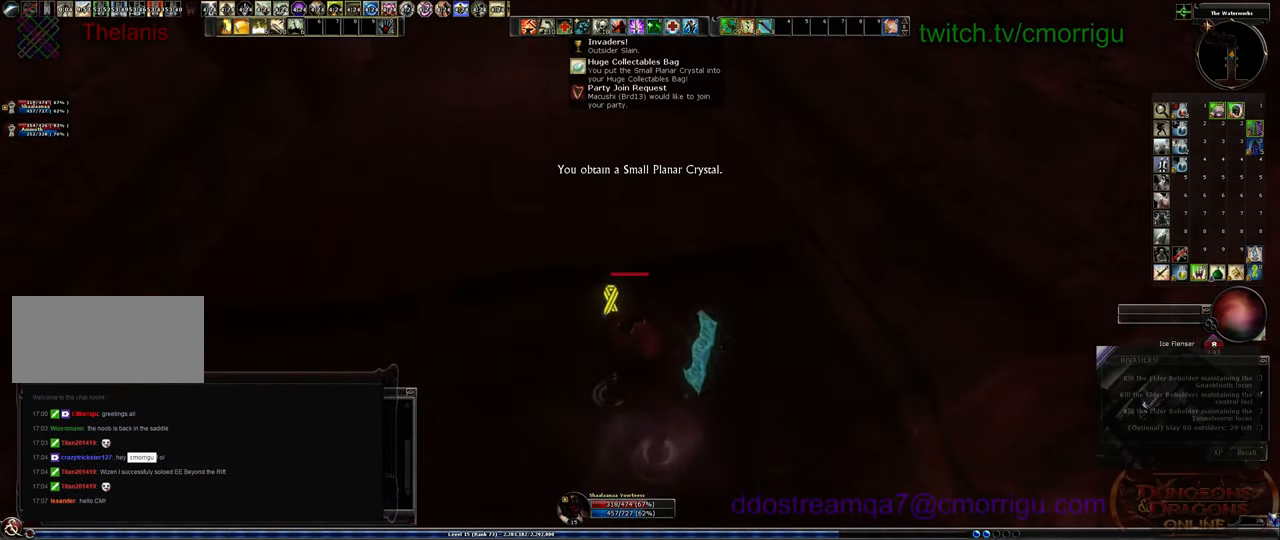
{"keys": ["w"], "events": [[100, "w", "down"], [167, "a", "down"], [400, "a", "up"]]}
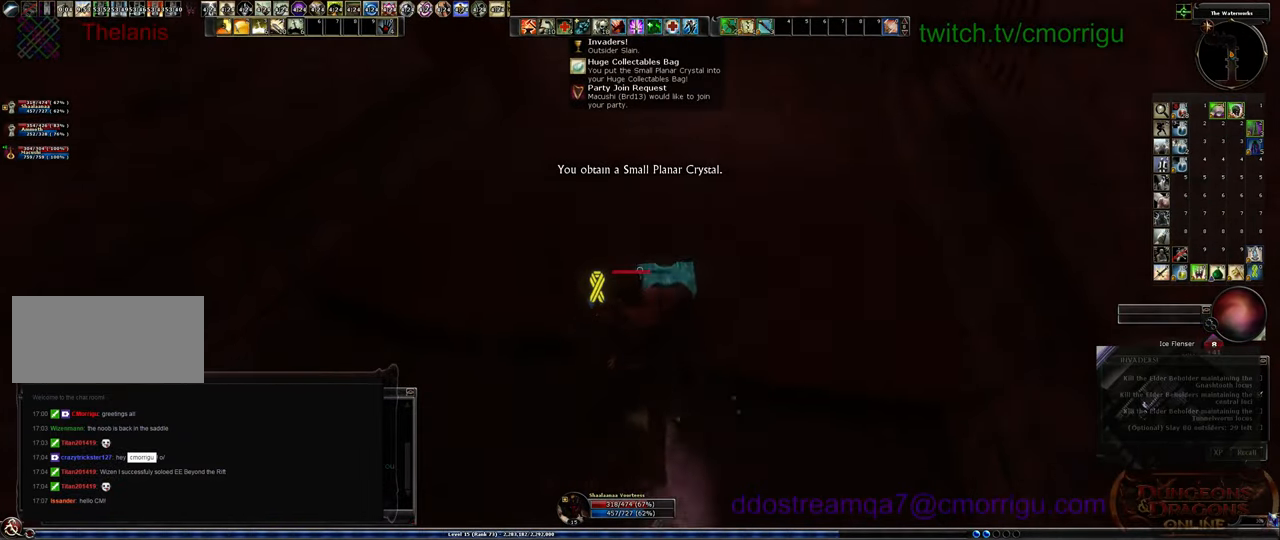
{"keys": ["w"], "events": []}
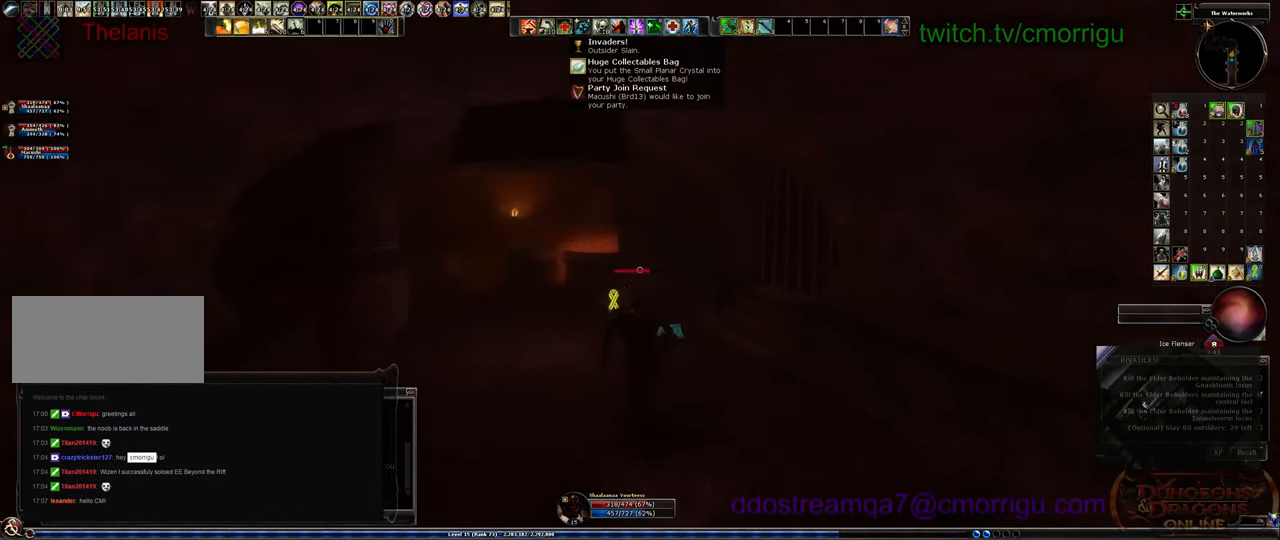
{"keys": ["a", "w"], "events": [[434, "a", "down"]]}
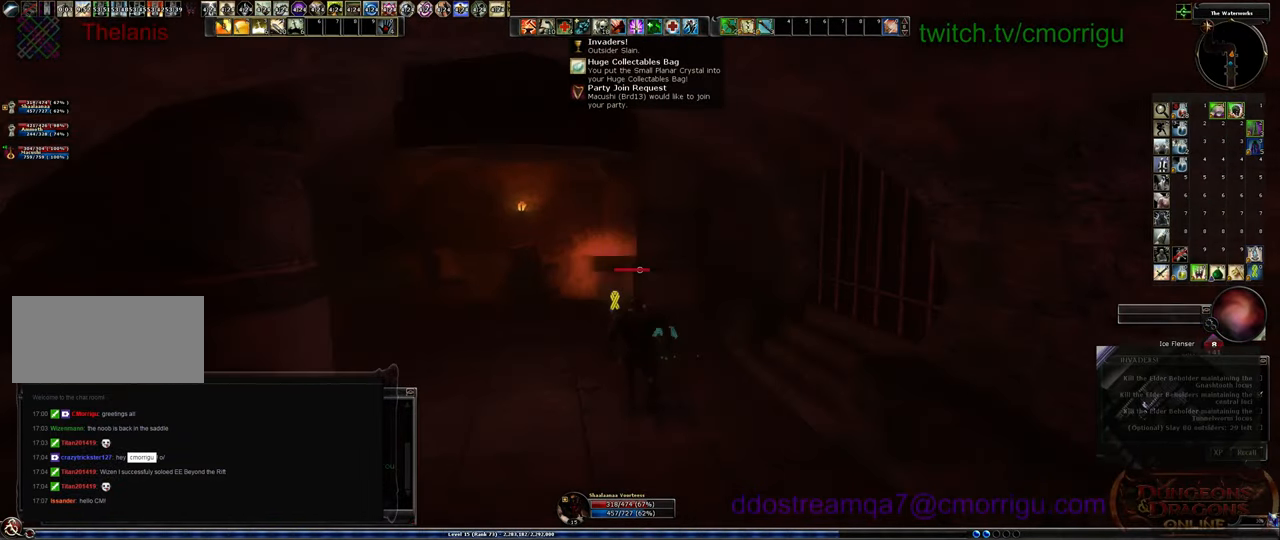
{"keys": ["w"], "events": [[500, "a", "up"]]}
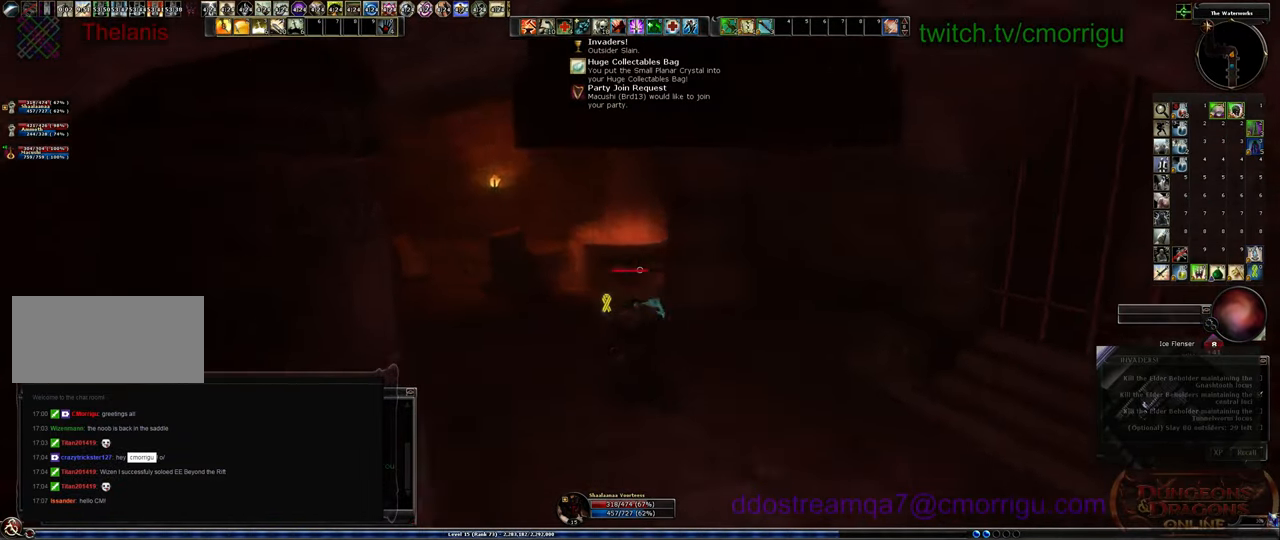
{"keys": ["w"], "events": []}
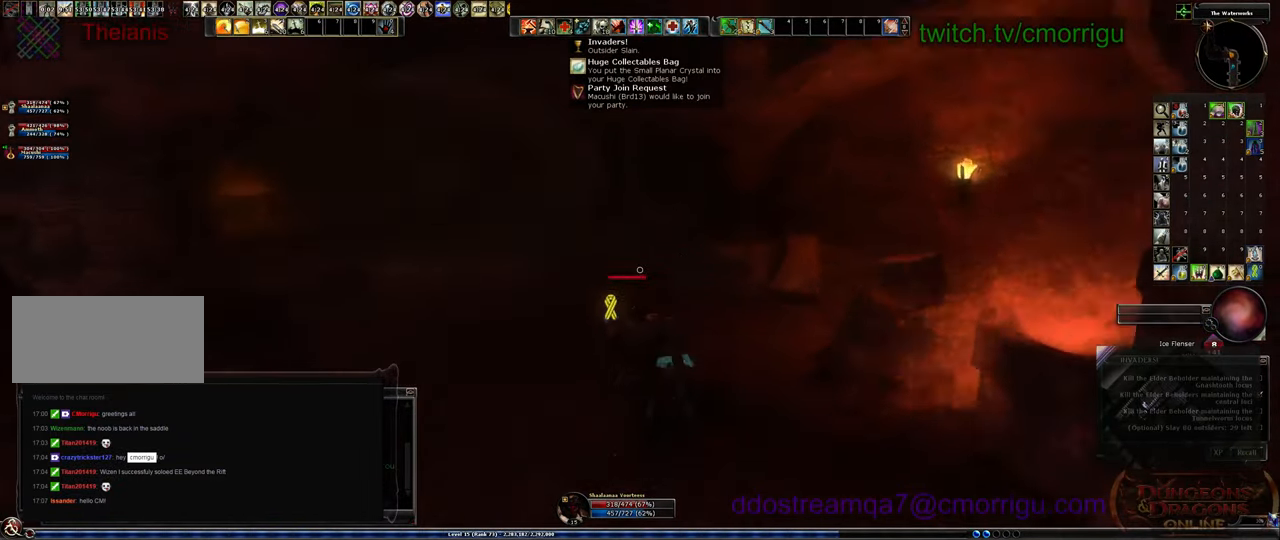
{"keys": ["w"], "events": []}
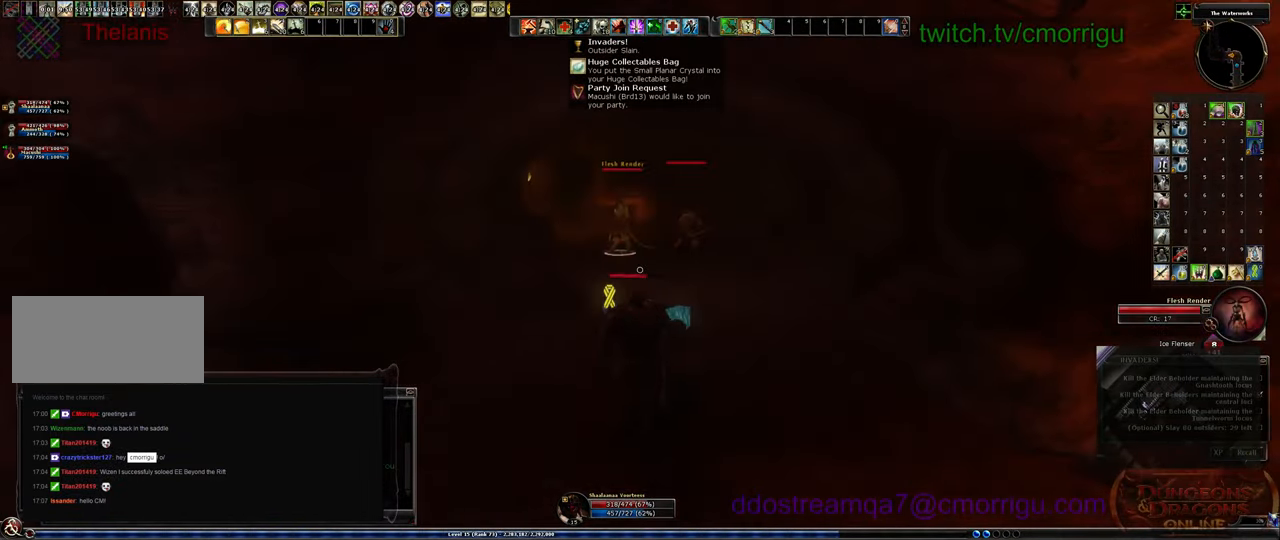
{"keys": ["w"], "events": []}
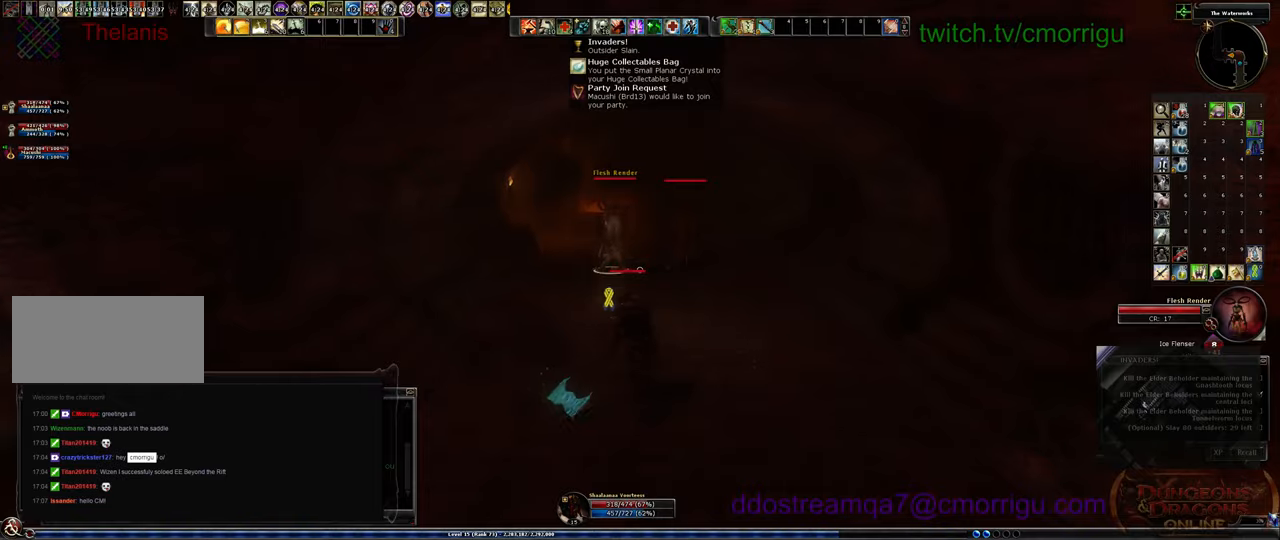
{"keys": ["w"], "events": []}
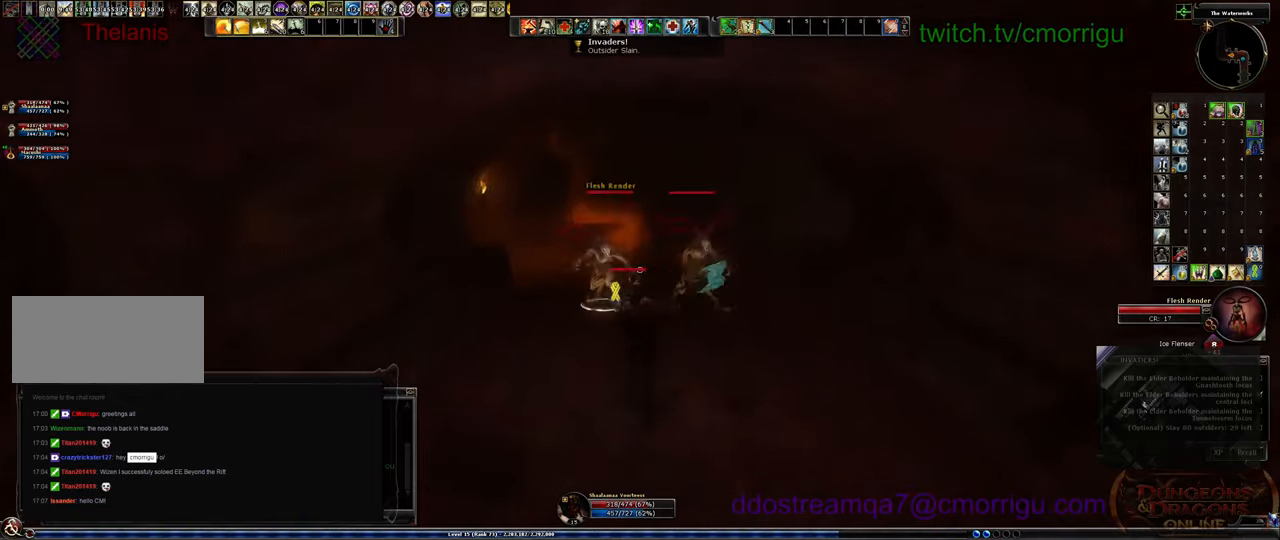
{"keys": [], "events": [[200, "1", "down"], [467, "w", "up"], [500, "1", "up"]]}
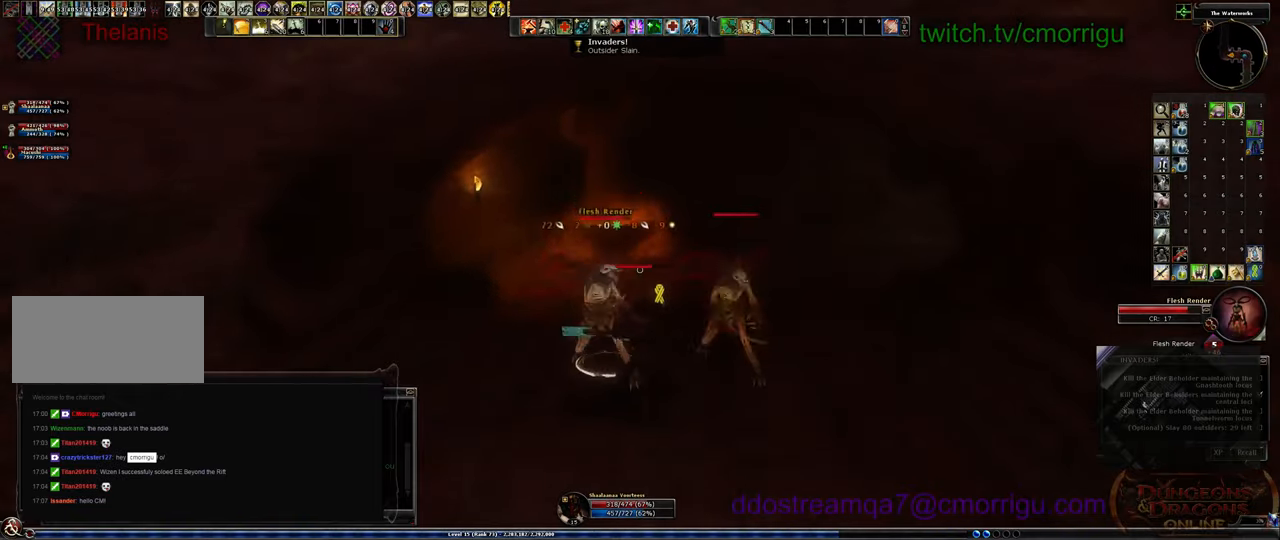
{"keys": [], "events": [[234, "2", "down"], [234, "s", "down"], [434, "2", "up"], [500, "s", "up"]]}
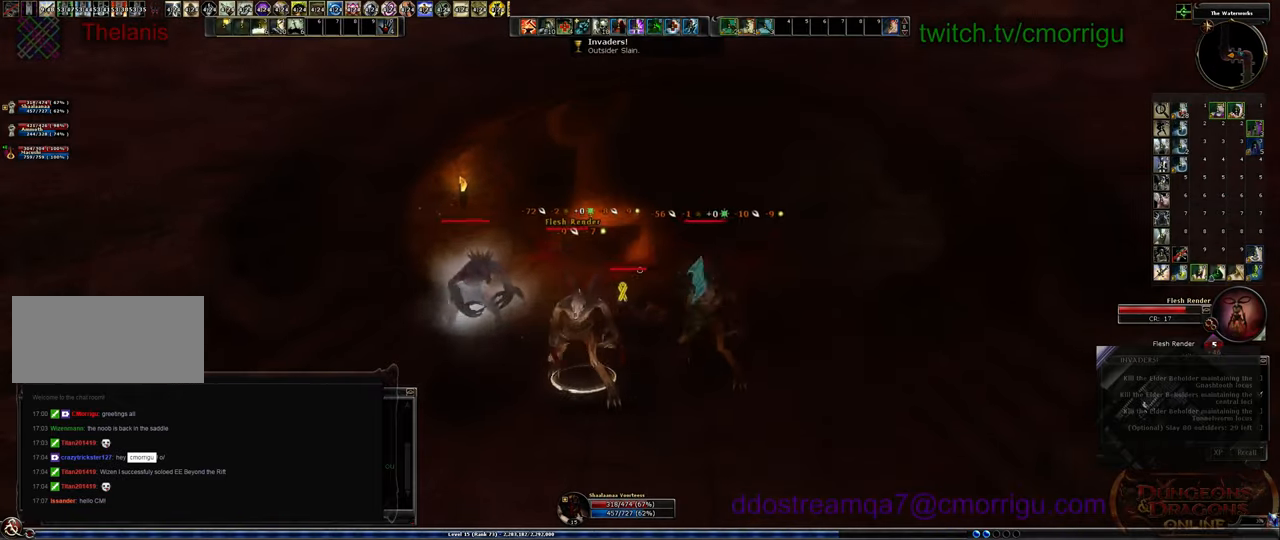
{"keys": [], "events": []}
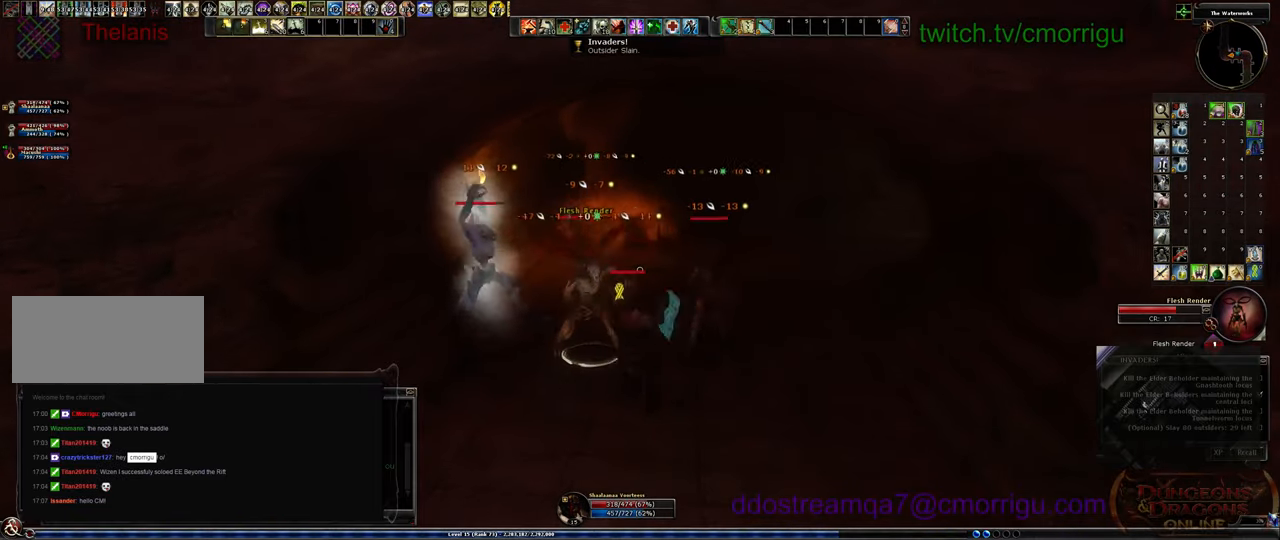
{"keys": ["a"], "events": [[400, "a", "down"]]}
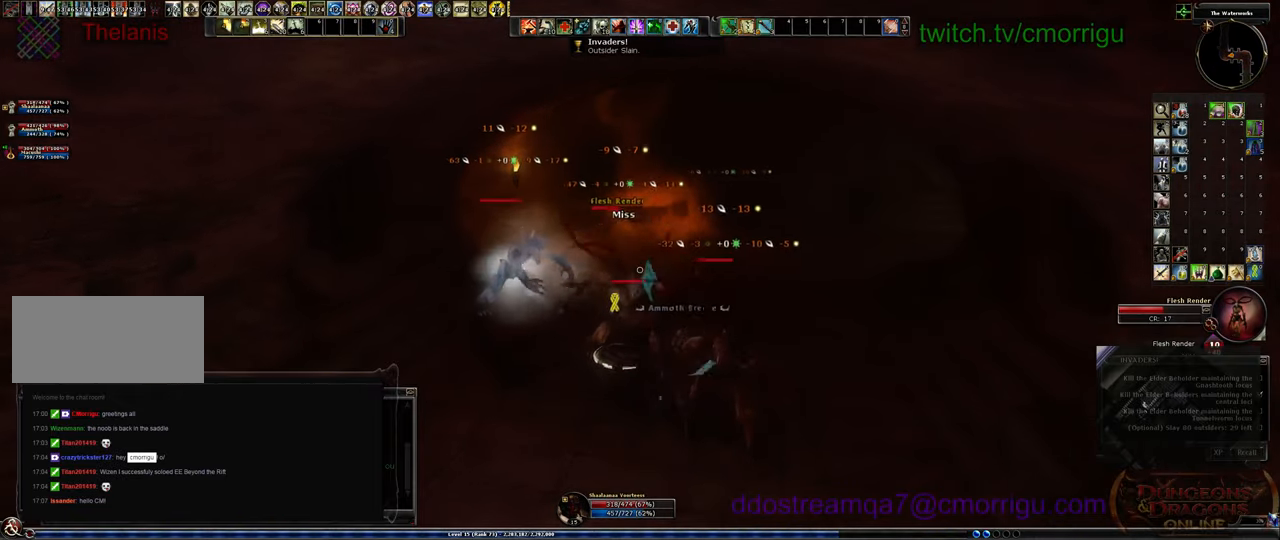
{"keys": ["1"], "events": [[100, "a", "up"], [334, "1", "down"]]}
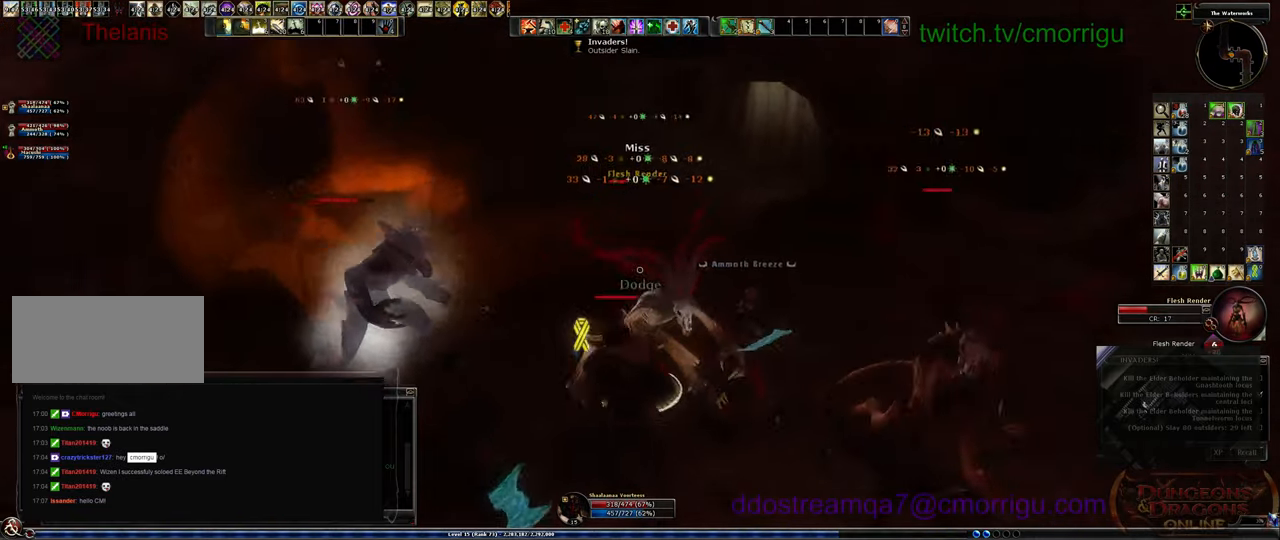
{"keys": ["2"], "events": [[67, "1", "up"], [467, "2", "down"]]}
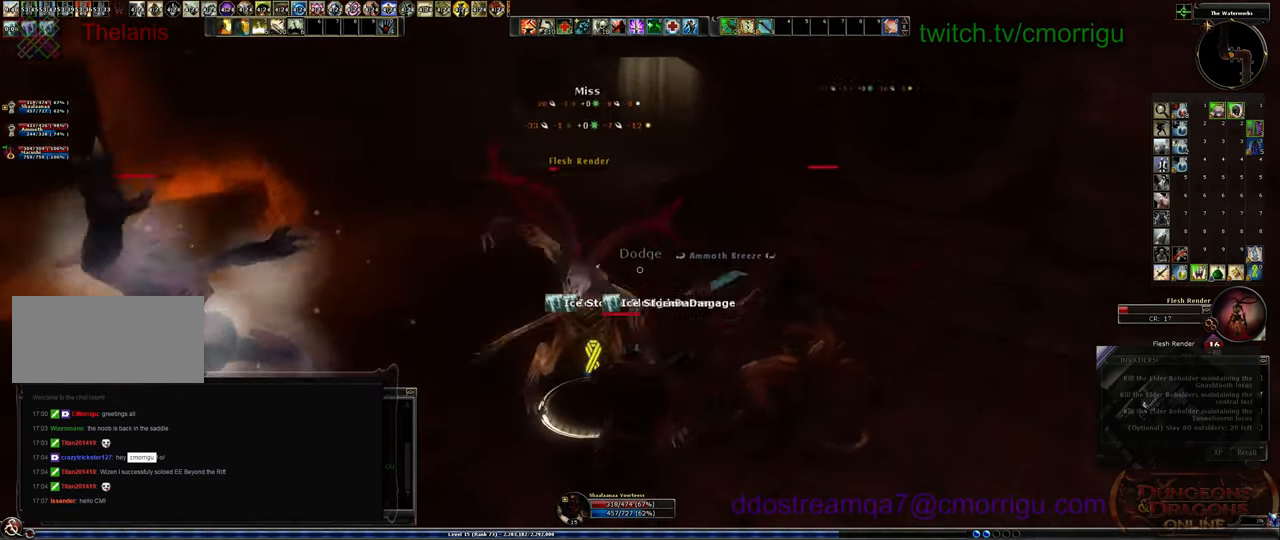
{"keys": []}
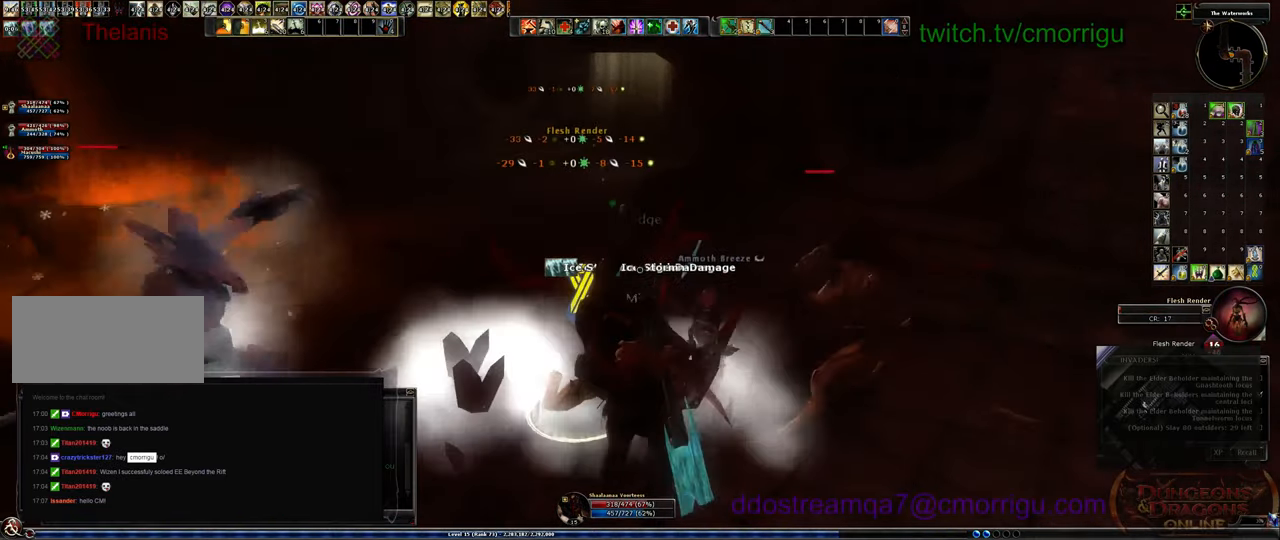
{"keys": ["d"], "events": [[67, "1", "down"], [300, "1", "up"], [367, "d", "down"]]}
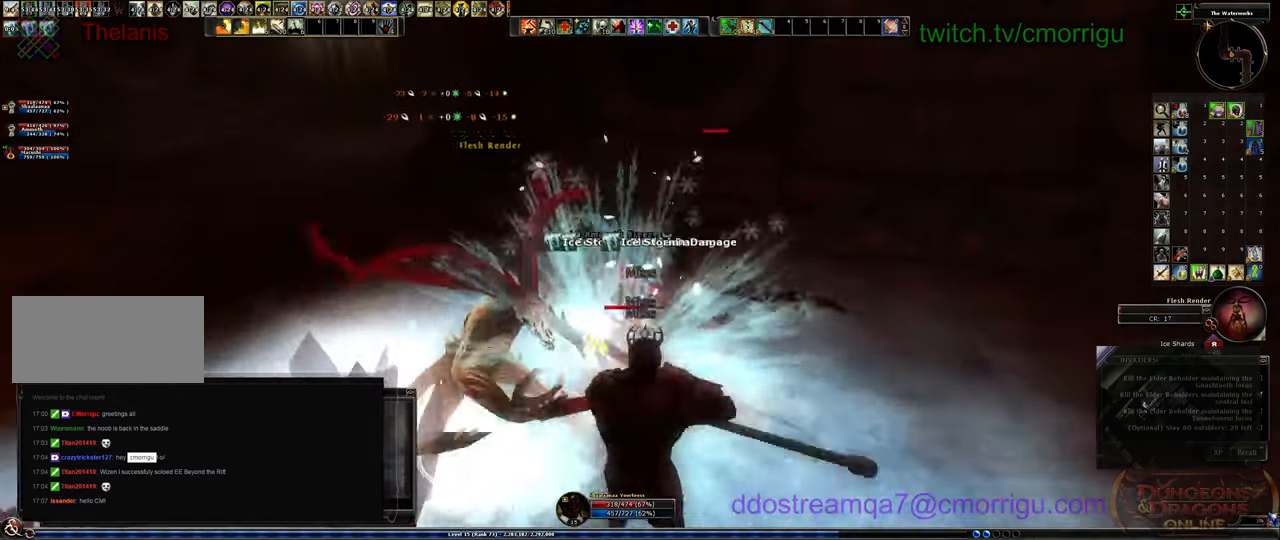
{"keys": [], "events": [[34, "d", "up"], [234, "equals", "down"], [367, "equals", "up"]]}
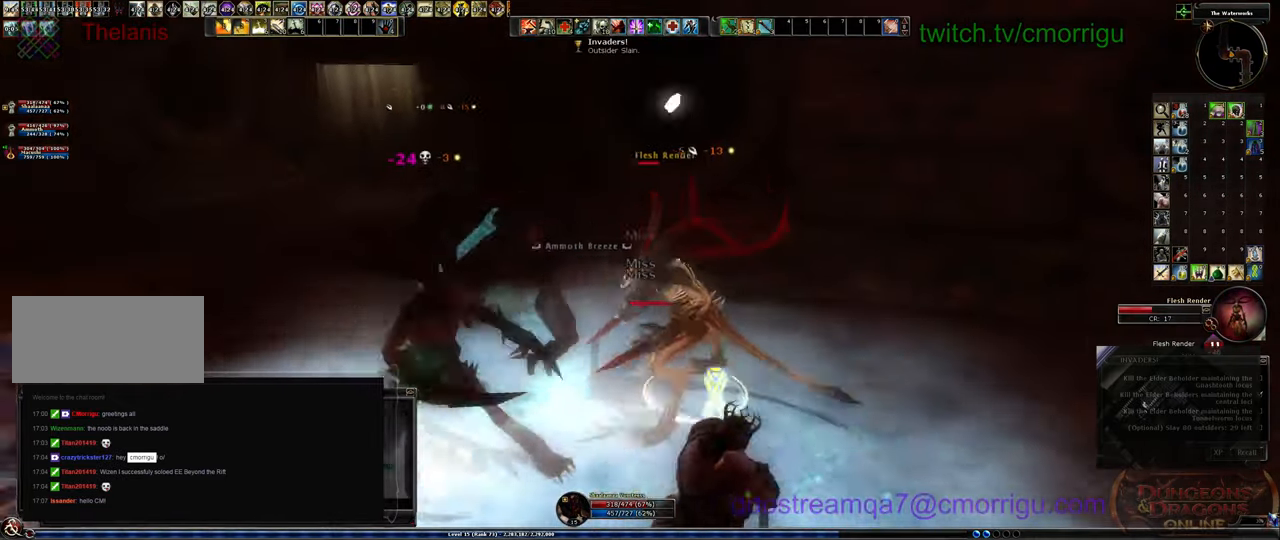
{"keys": [], "events": []}
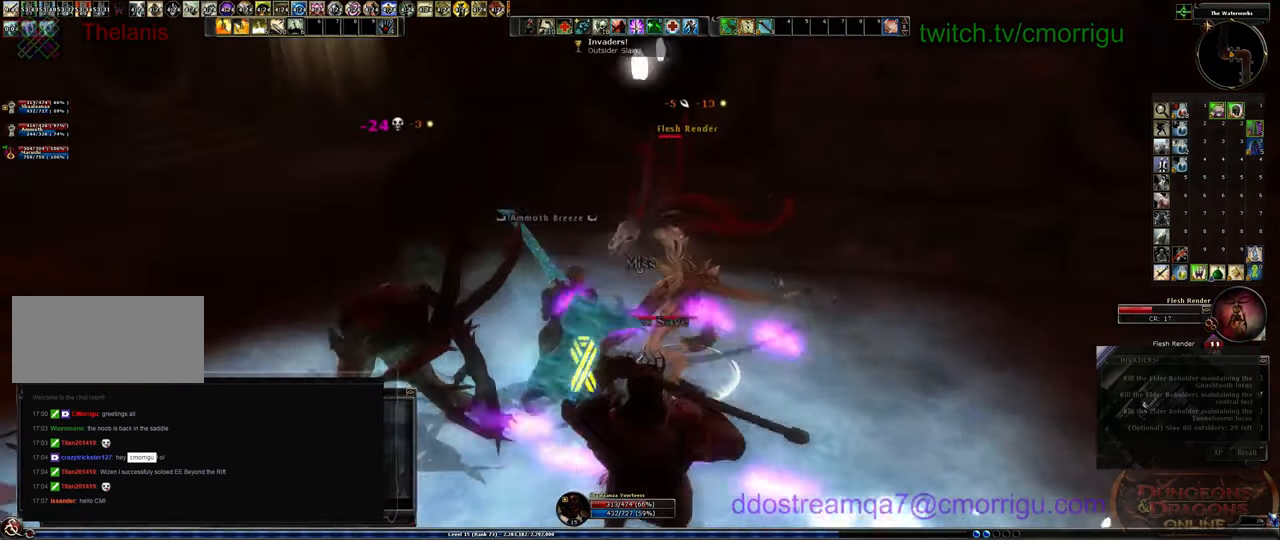
{"keys": [], "events": []}